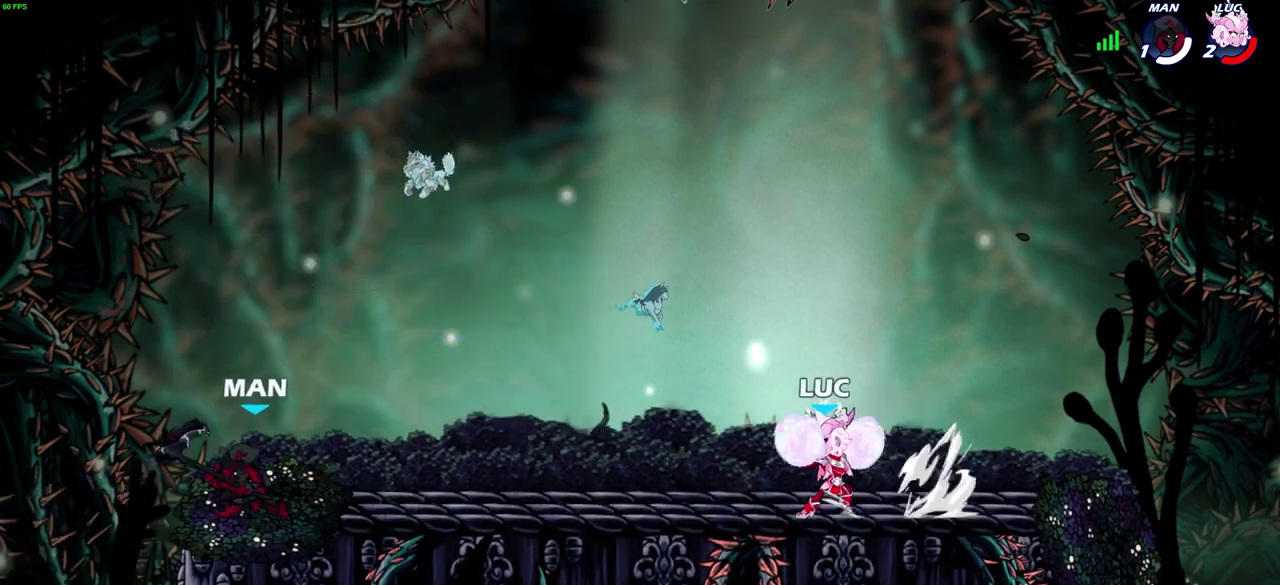
Gameplay with a controller (PlayStation layout); each line is a JSON object with the inputs held at the frame after it (dt_ms = milliseconds from this image to that frame). "events" lists button and stick changes between this image and that frame as [ms after this image, input, new state], when the widget could be followed in between. Not read: L2.
{"dt_ms": 400, "buttons": [], "left_stick": "left", "right_stick": "center", "events": [[67, "left_stick", "center"], [200, "left_stick", "left"]]}
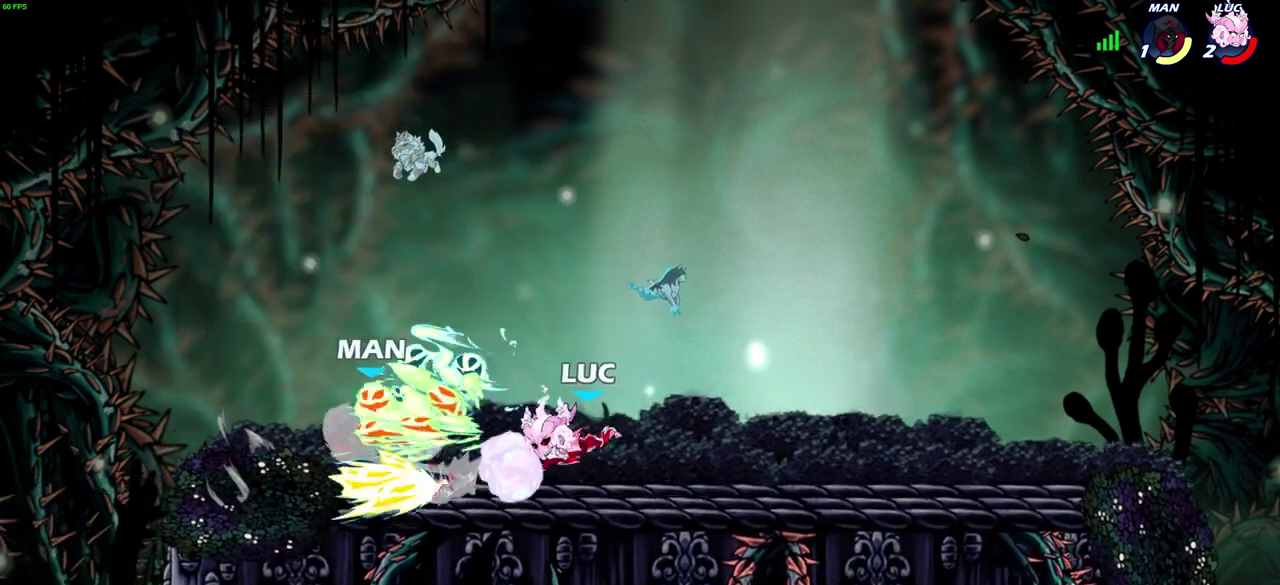
{"dt_ms": 300, "buttons": [], "left_stick": "center", "right_stick": "center", "events": [[50, "left_stick", "center"]]}
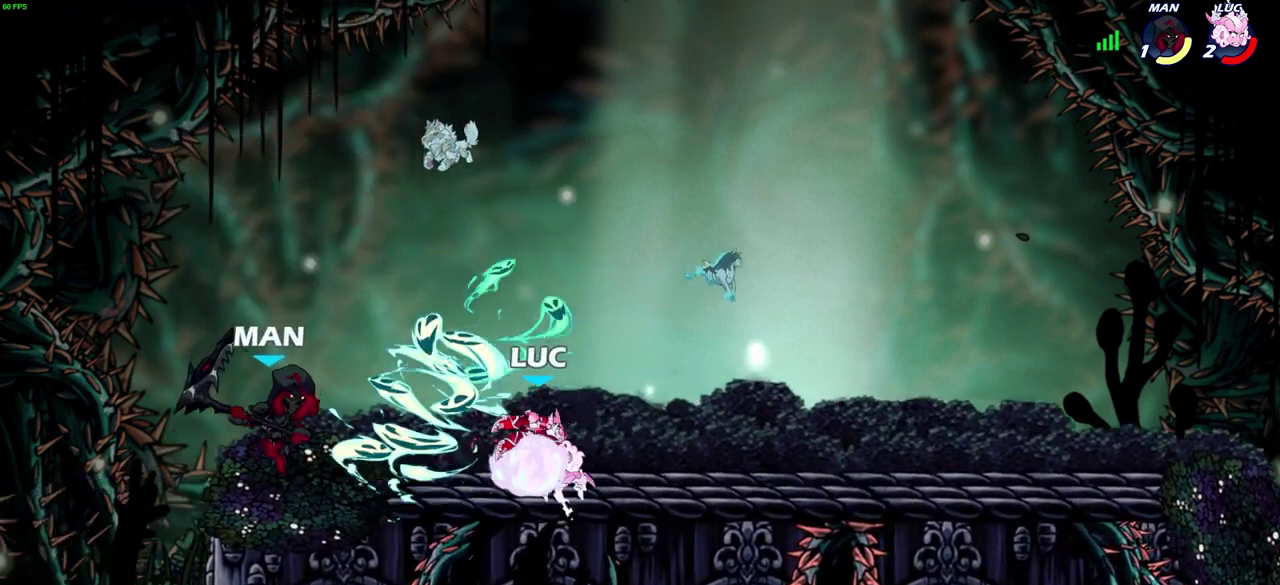
{"dt_ms": 600, "buttons": [], "left_stick": "center", "right_stick": "center", "events": [[167, "SQUARE", "down"], [250, "SQUARE", "up"], [317, "SQUARE", "down"], [417, "SQUARE", "up"], [517, "SQUARE", "down"], [583, "SQUARE", "up"]]}
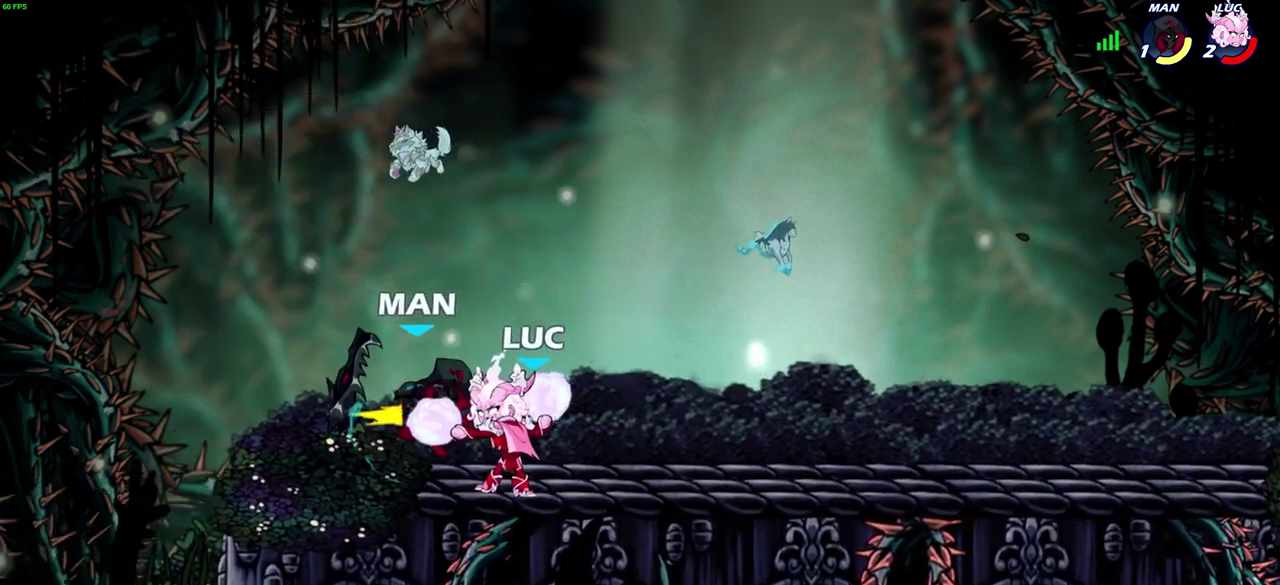
{"dt_ms": 700, "buttons": [], "left_stick": "left", "right_stick": "center", "events": [[100, "SQUARE", "down"], [183, "SQUARE", "up"], [267, "SQUARE", "down"], [417, "SQUARE", "up"], [517, "left_stick", "up-left"], [617, "left_stick", "left"]]}
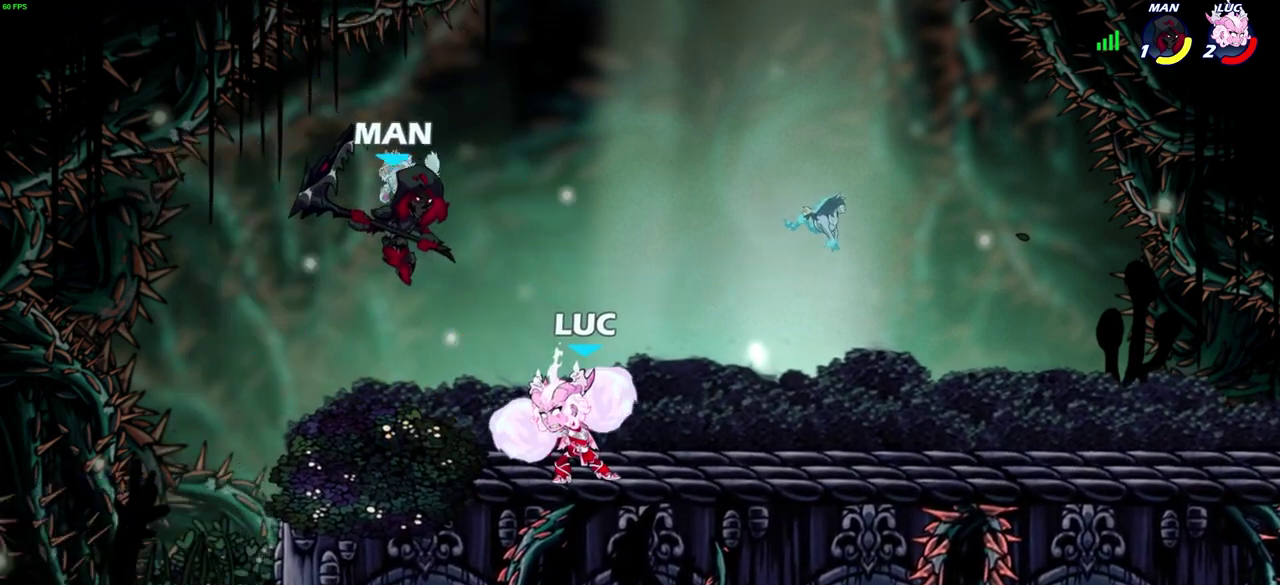
{"dt_ms": 400, "buttons": [], "left_stick": "center", "right_stick": "center", "events": [[33, "R2", "down"], [100, "SQUARE", "down"], [150, "R2", "up"], [167, "left_stick", "up-right"], [183, "SQUARE", "up"], [267, "left_stick", "center"]]}
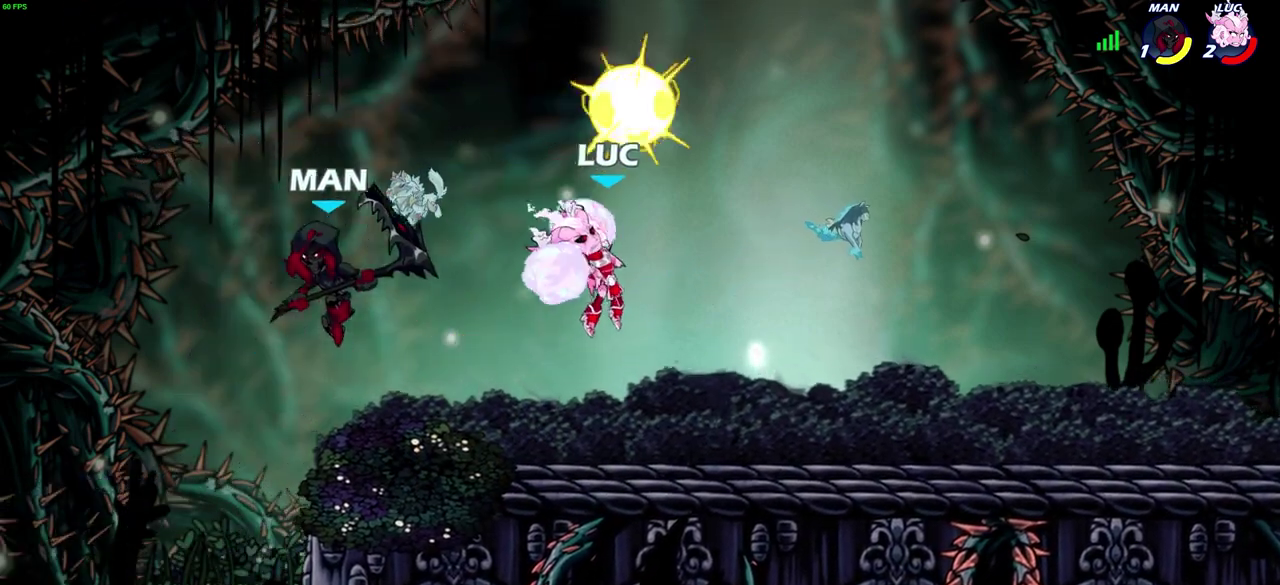
{"dt_ms": 300, "buttons": ["CROSS"], "left_stick": "left", "right_stick": "center", "events": [[283, "CROSS", "down"], [283, "left_stick", "left"]]}
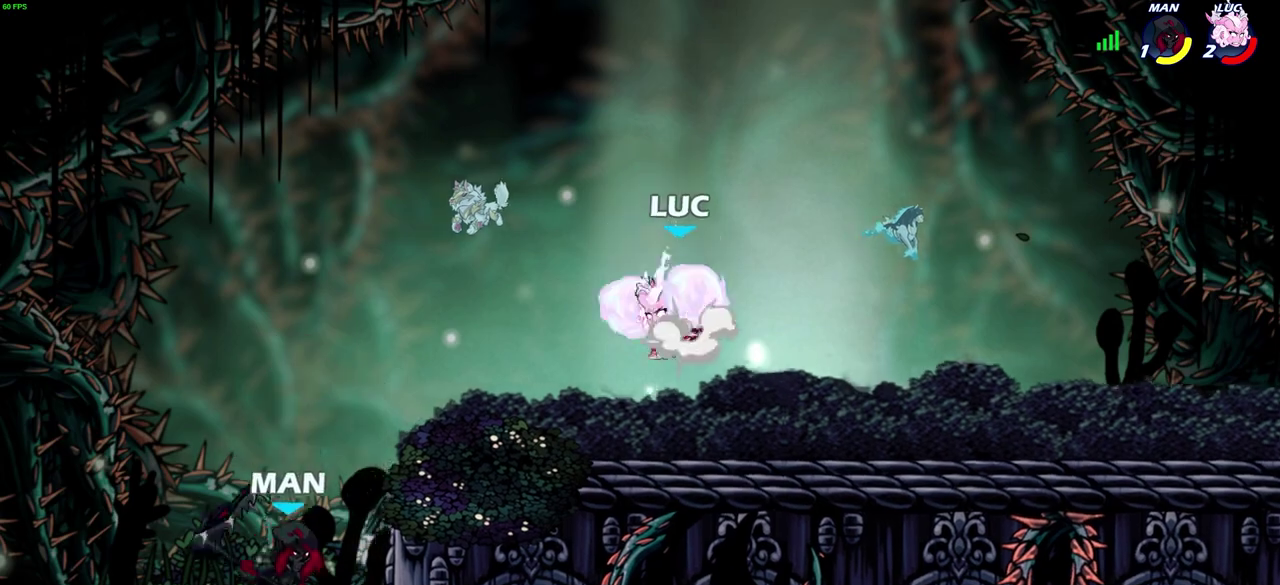
{"dt_ms": 600, "buttons": ["SQUARE"], "left_stick": "down-left", "right_stick": "center", "events": [[67, "CROSS", "up"], [217, "left_stick", "center"], [333, "left_stick", "left"], [383, "left_stick", "down-left"], [500, "left_stick", "up-right"], [533, "SQUARE", "down"], [550, "left_stick", "down-left"]]}
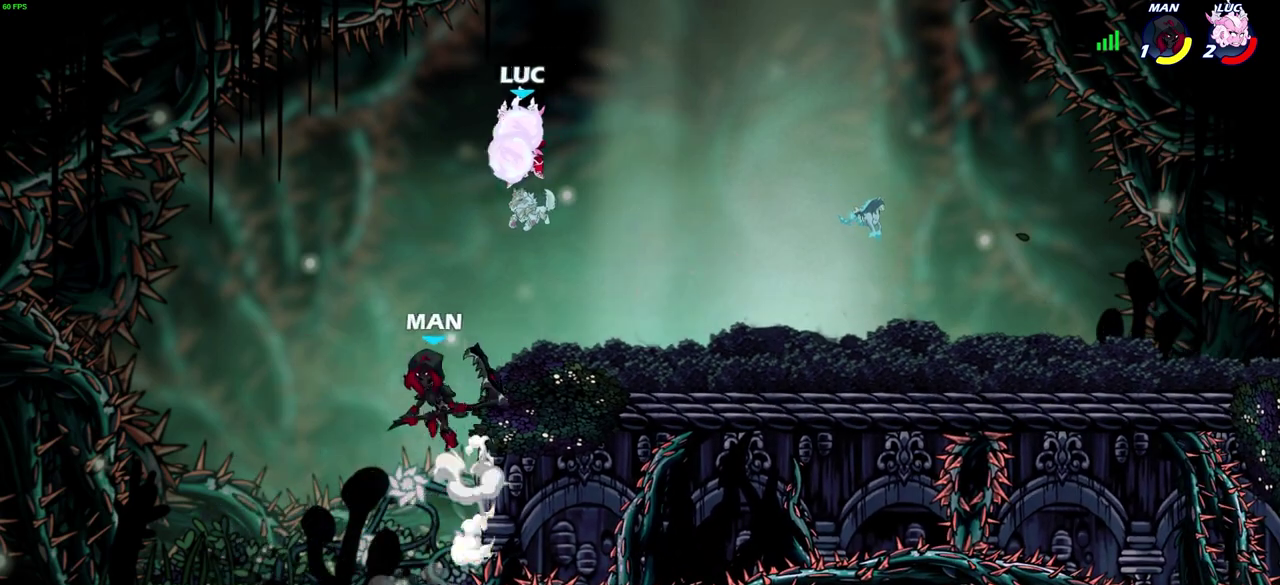
{"dt_ms": 700, "buttons": ["CROSS", "SQUARE"], "left_stick": "center", "right_stick": "left", "events": [[33, "SQUARE", "up"], [117, "left_stick", "center"], [617, "CROSS", "down"], [683, "SQUARE", "down"], [683, "right_stick", "left"]]}
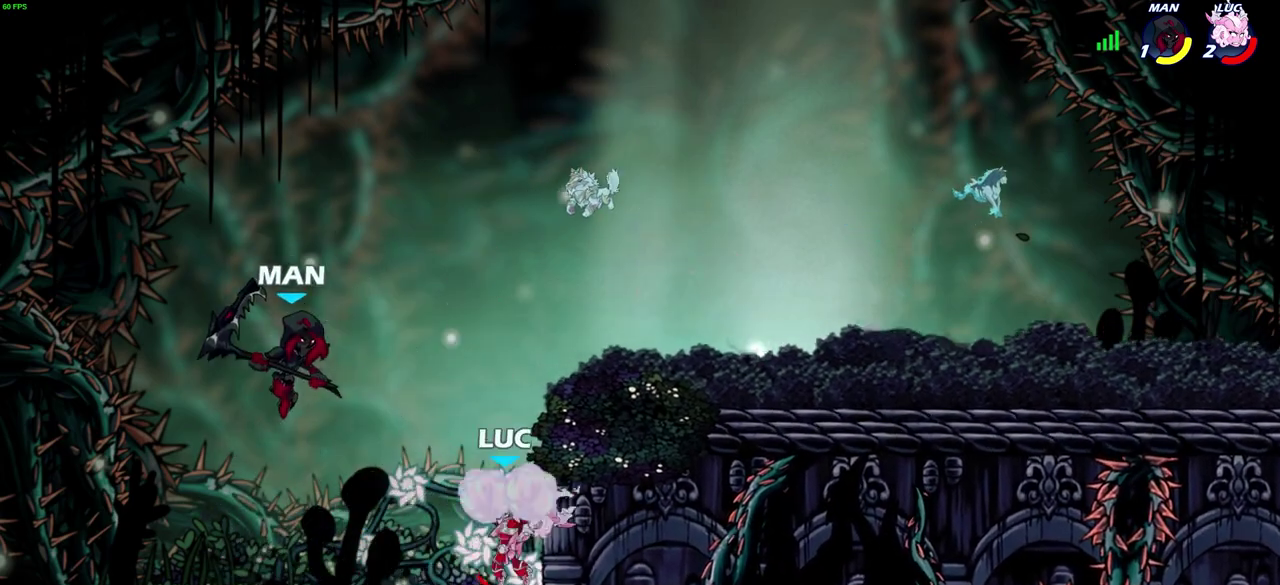
{"dt_ms": 600, "buttons": [], "left_stick": "center", "right_stick": "center", "events": [[17, "CROSS", "up"], [33, "right_stick", "center"], [50, "SQUARE", "up"]]}
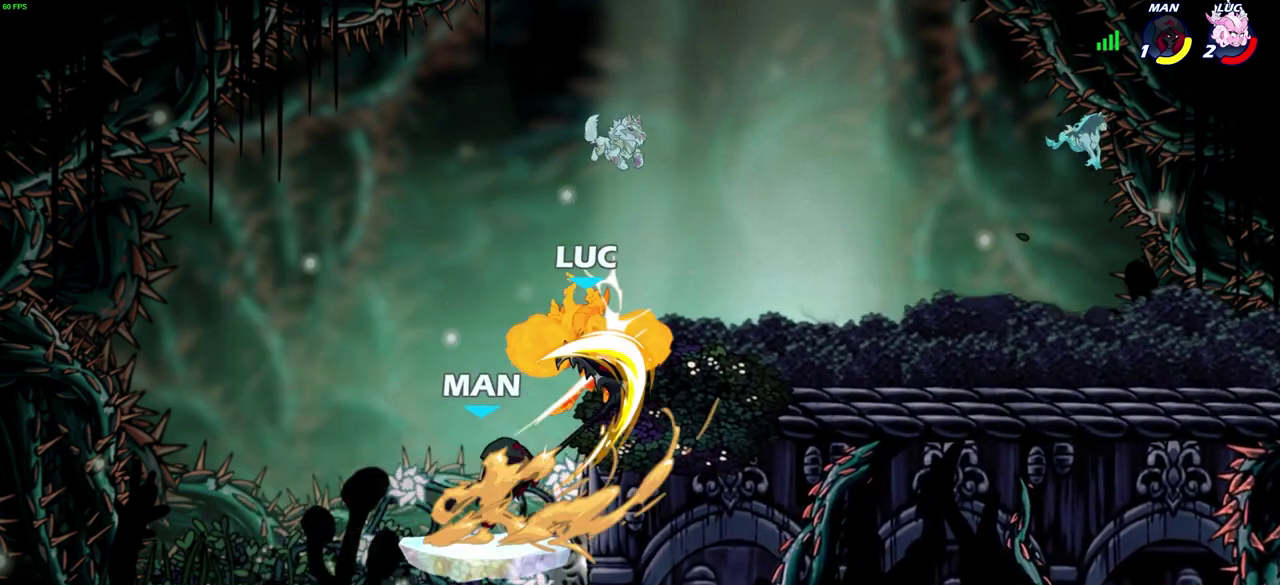
{"dt_ms": 300, "buttons": [], "left_stick": "center", "right_stick": "center", "events": []}
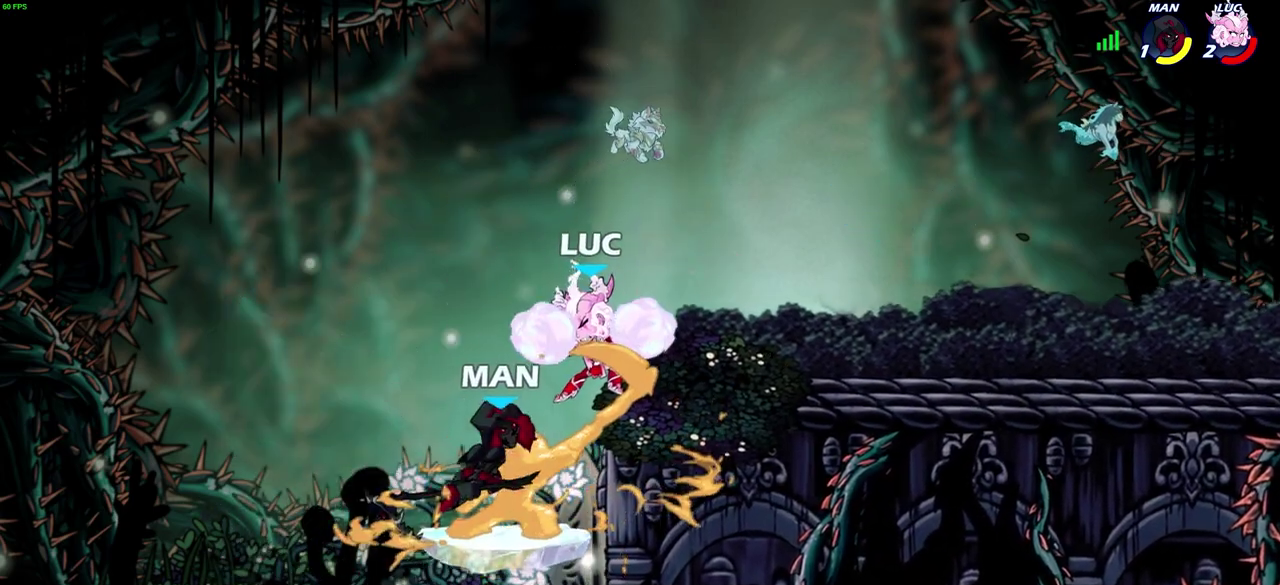
{"dt_ms": 400, "buttons": [], "left_stick": "up-left", "right_stick": "center", "events": [[117, "left_stick", "right"], [267, "R2", "down"], [383, "R2", "up"], [383, "left_stick", "up-left"]]}
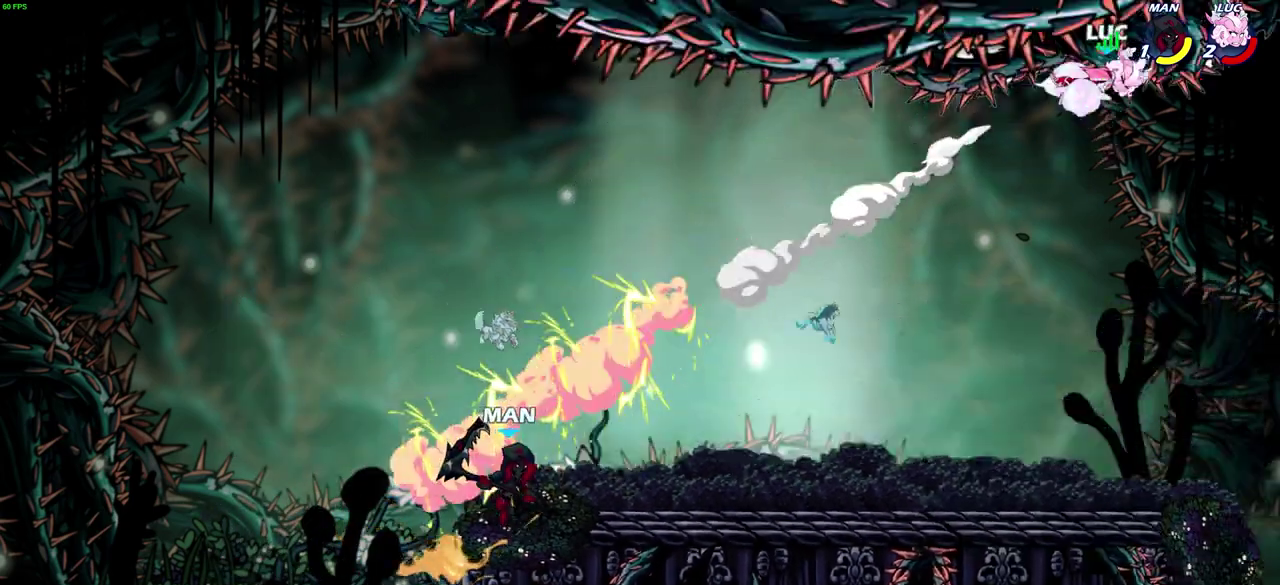
{"dt_ms": 600, "buttons": [], "left_stick": "left", "right_stick": "center"}
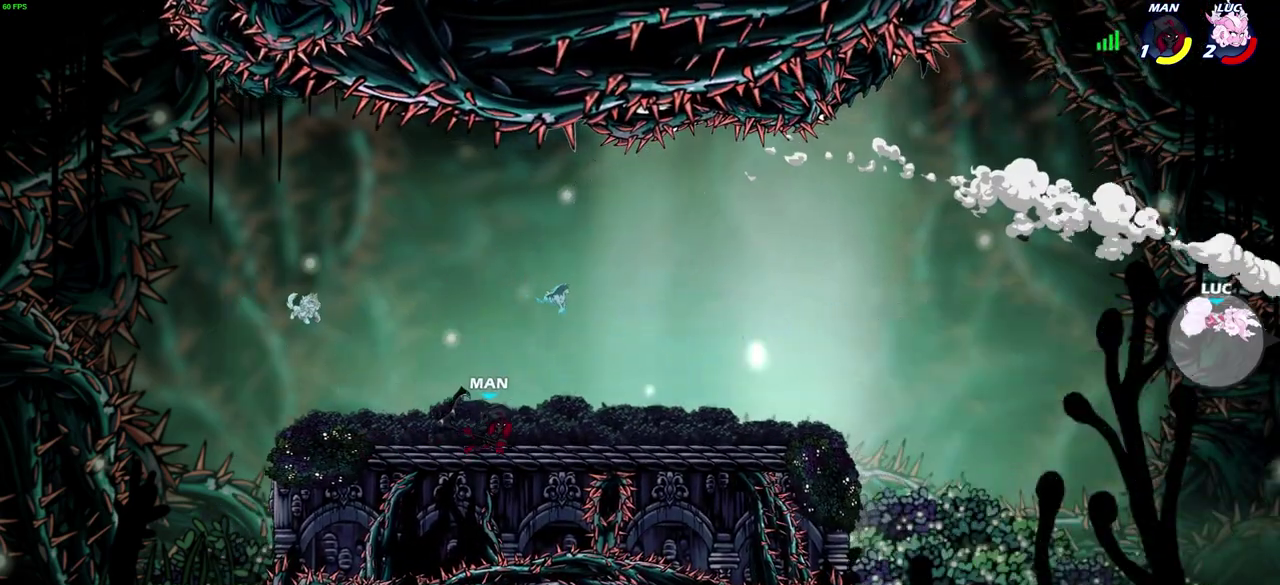
{"dt_ms": 700, "buttons": [], "left_stick": "left", "right_stick": "center", "events": [[67, "R2", "down"], [133, "R2", "up"], [217, "R2", "down"], [300, "R2", "up"], [367, "R2", "down"], [533, "R2", "up"]]}
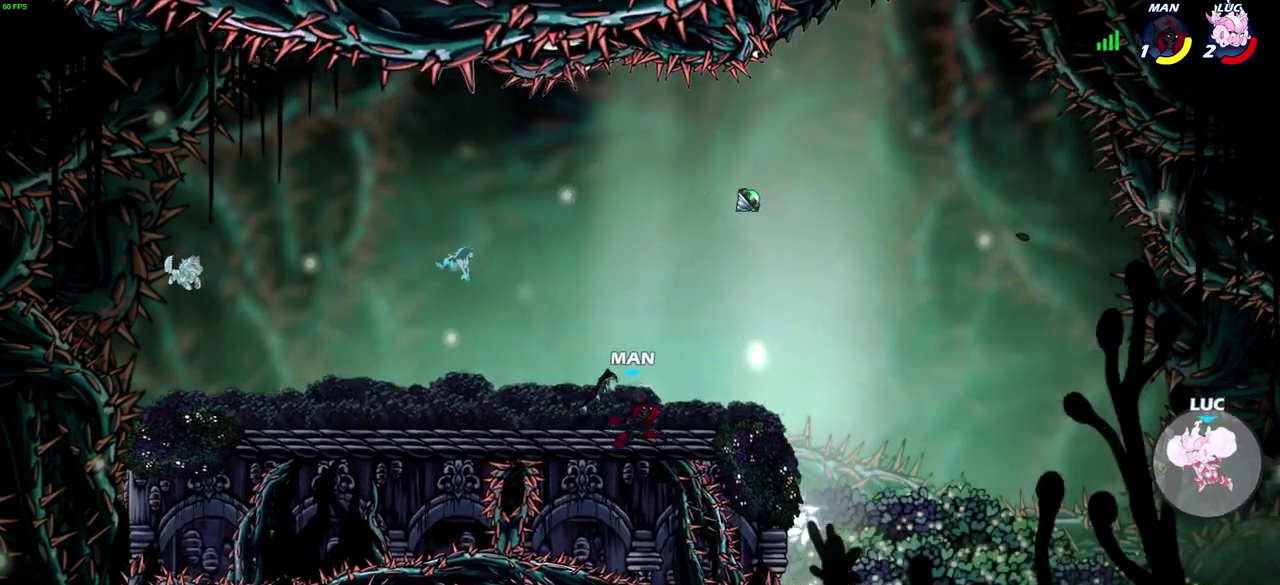
{"dt_ms": 300, "buttons": ["CROSS"], "left_stick": "left", "right_stick": "center", "events": [[83, "CROSS", "down"]]}
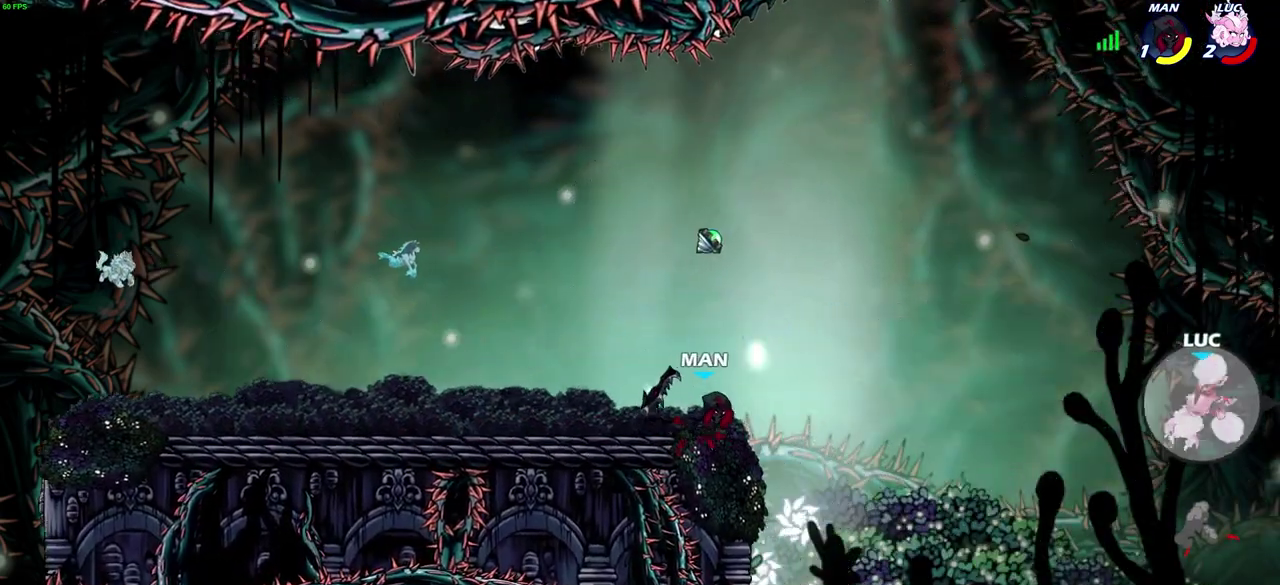
{"dt_ms": 300, "buttons": ["CROSS"], "left_stick": "left", "right_stick": "center", "events": [[17, "CROSS", "up"], [150, "CROSS", "down"]]}
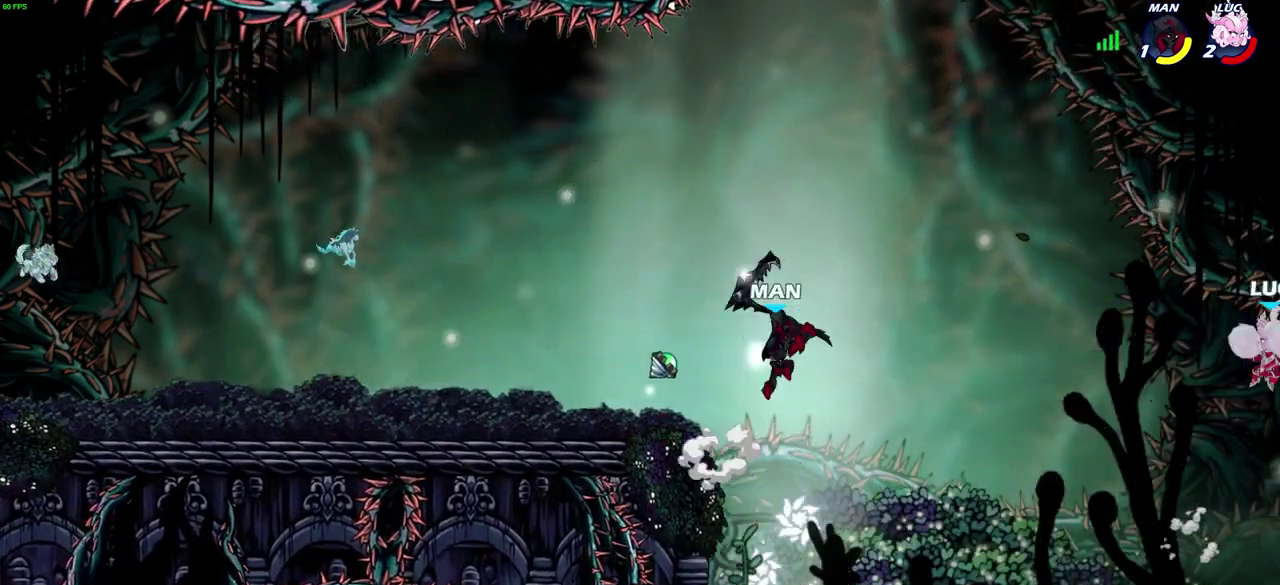
{"dt_ms": 700, "buttons": [], "left_stick": "left", "right_stick": "center"}
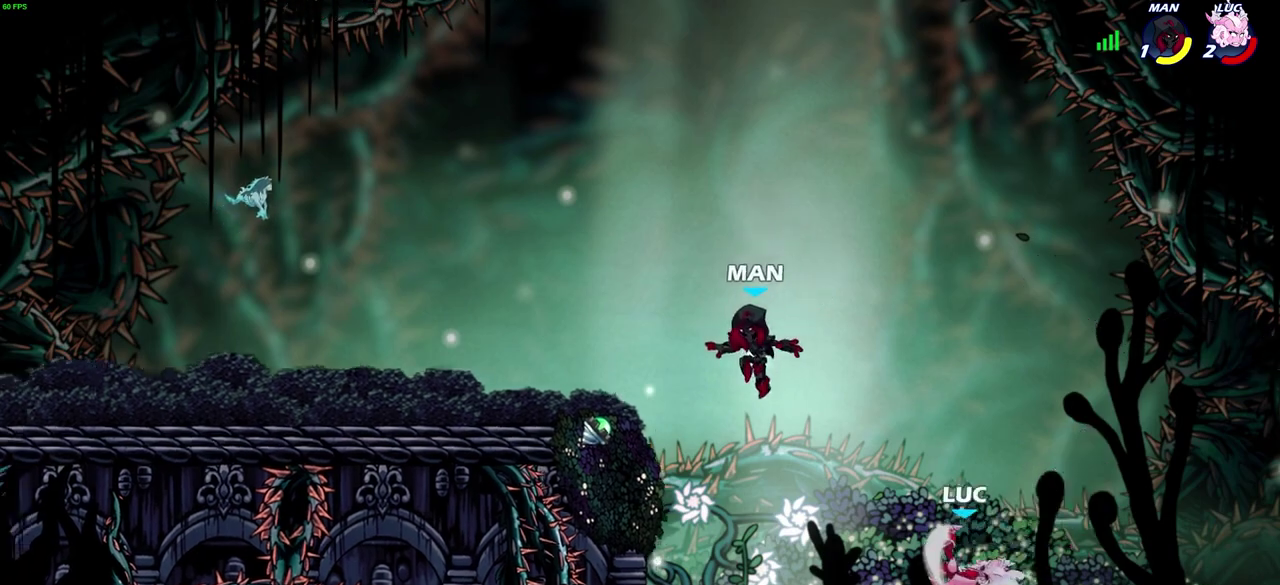
{"dt_ms": 700, "buttons": [], "left_stick": "up-left", "right_stick": "center", "events": [[500, "left_stick", "up-left"]]}
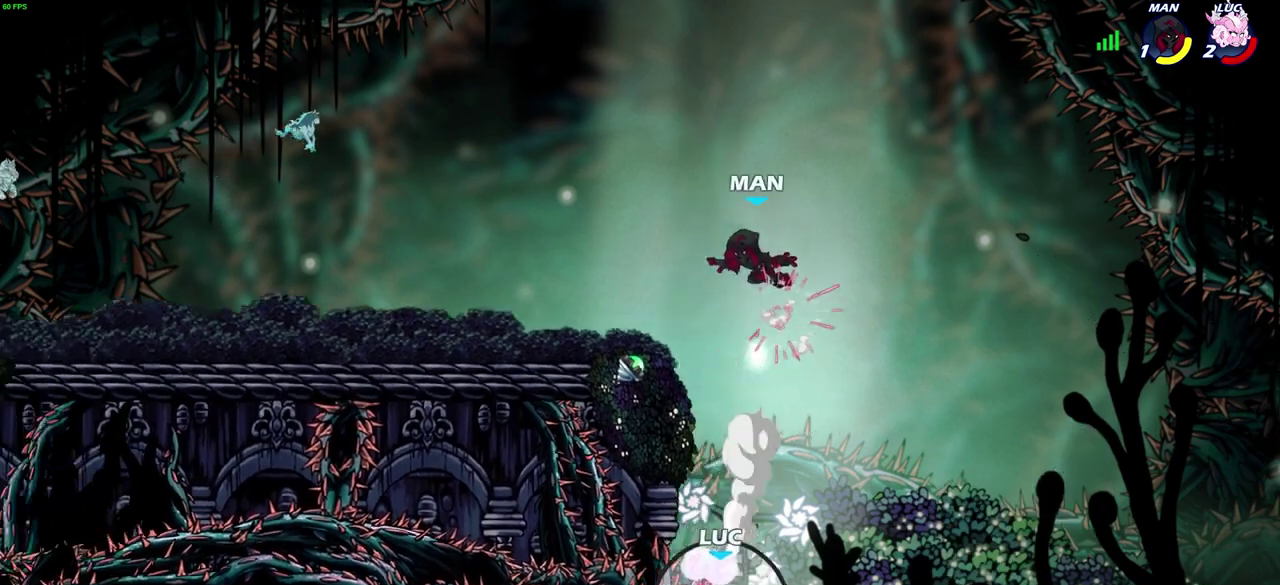
{"dt_ms": 300, "buttons": [], "left_stick": "center", "right_stick": "center", "events": [[300, "left_stick", "center"]]}
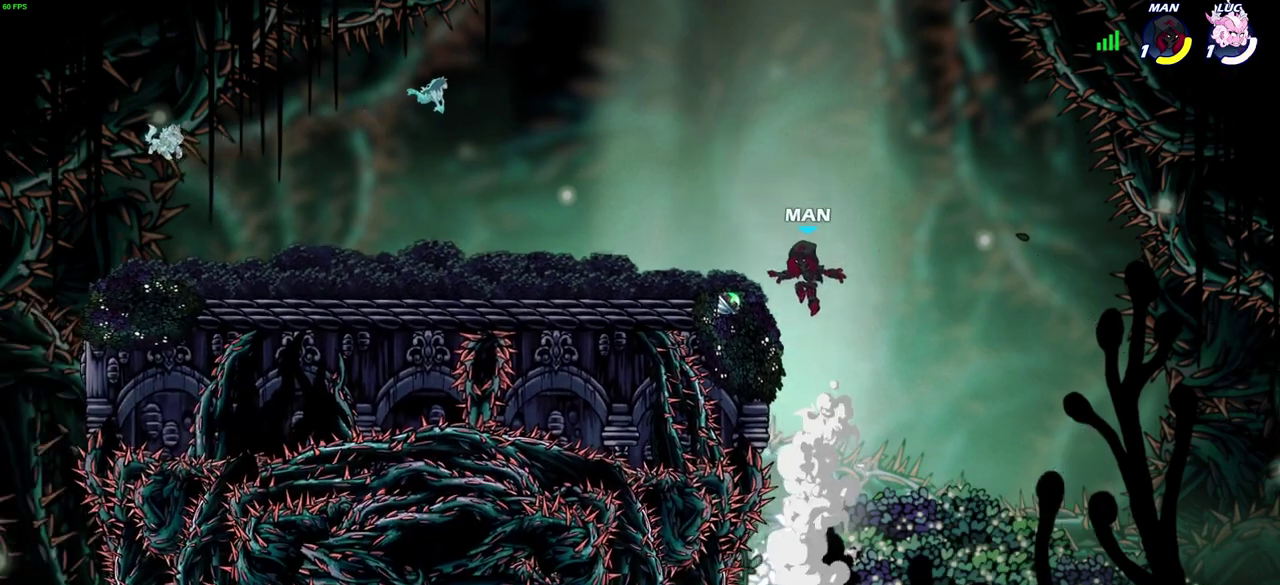
{"dt_ms": 400, "buttons": [], "left_stick": "center", "right_stick": "center", "events": []}
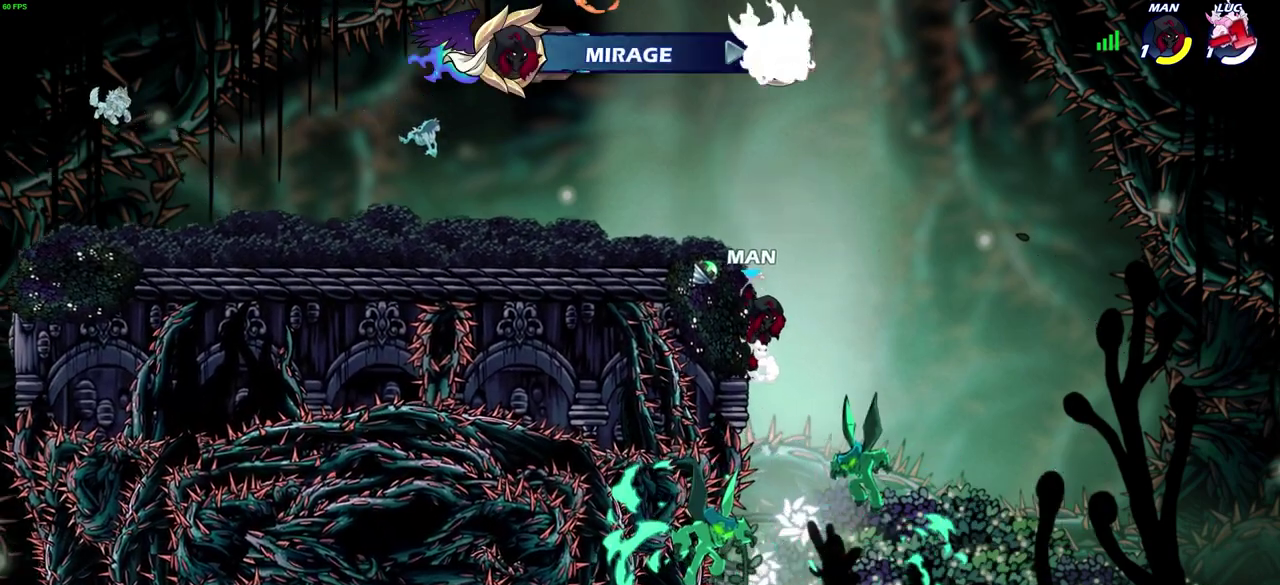
{"dt_ms": 600, "buttons": [], "left_stick": "center", "right_stick": "center", "events": []}
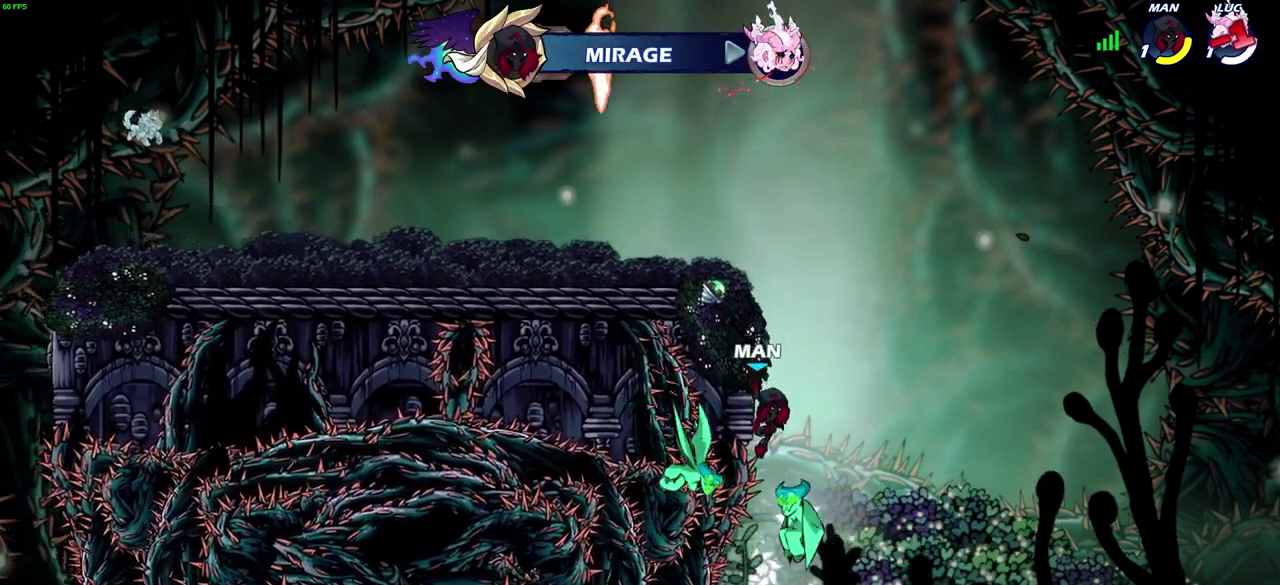
{"dt_ms": 700, "buttons": [], "left_stick": "center", "right_stick": "center", "events": []}
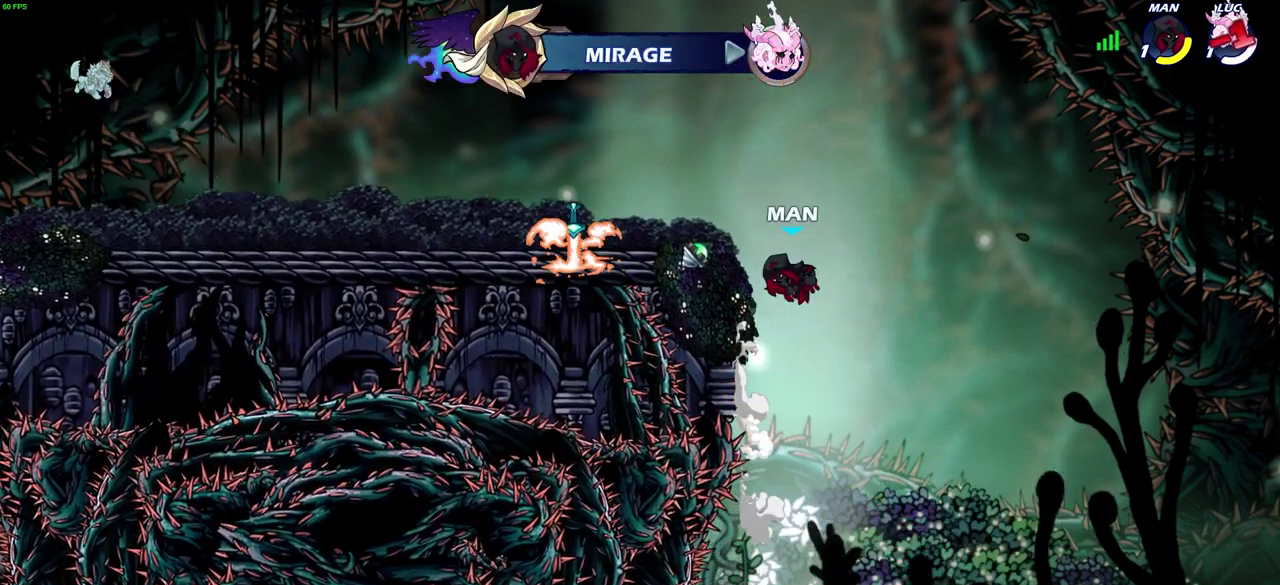
{"dt_ms": 300, "buttons": [], "left_stick": "center", "right_stick": "center", "events": []}